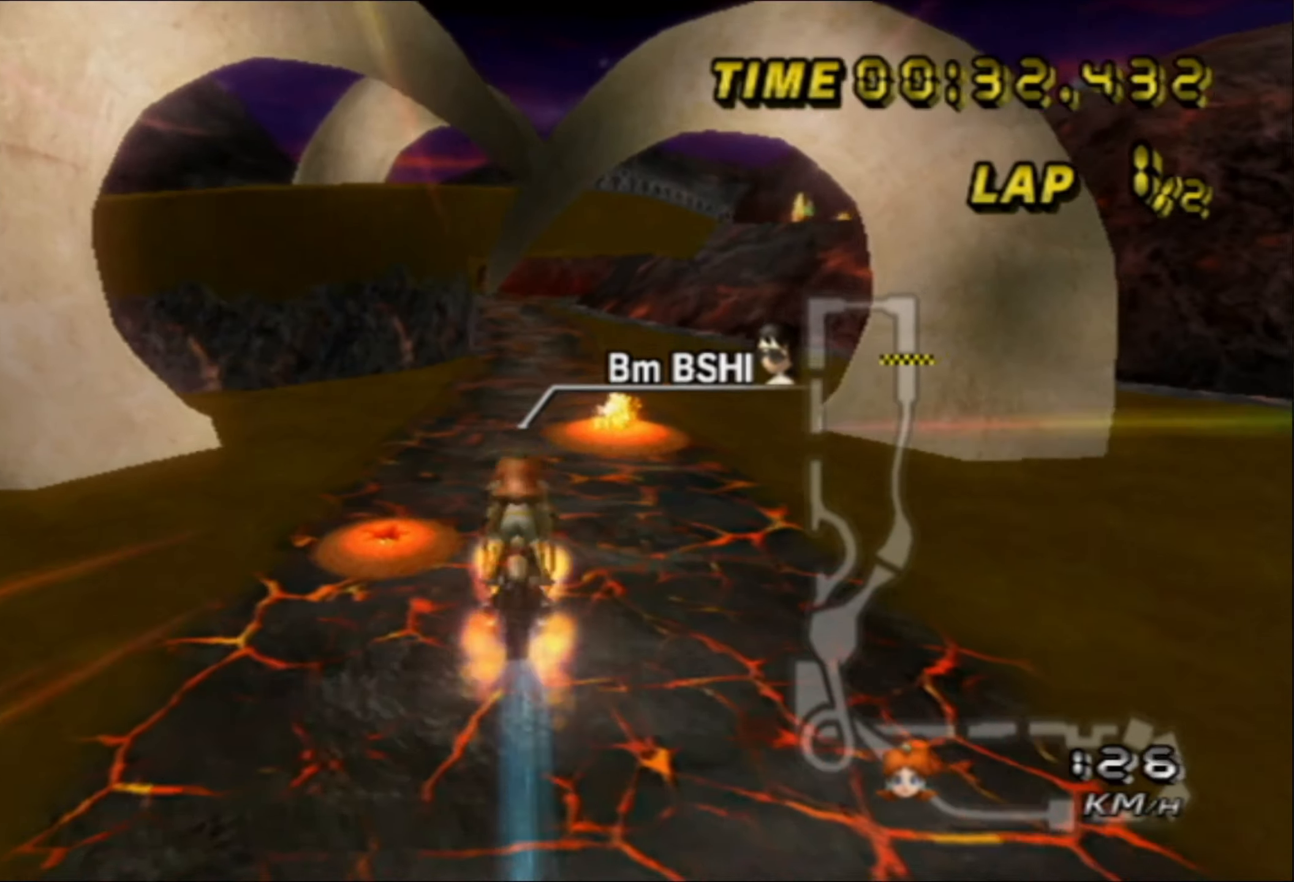
Gameplay with a controller (Nintendo layout); each line is a JSON object with the inputs held at the frame after it. "events" lists button and stick changes between this image and that frame as [ms after this image, input, new state], when the widget could be followed in between. Not read: B L1 L3 R3 X Y Z.
{"buttons": ["A"], "left_stick": "down-left", "events": [[367, "left_stick", "center"], [467, "left_stick", "down-left"]]}
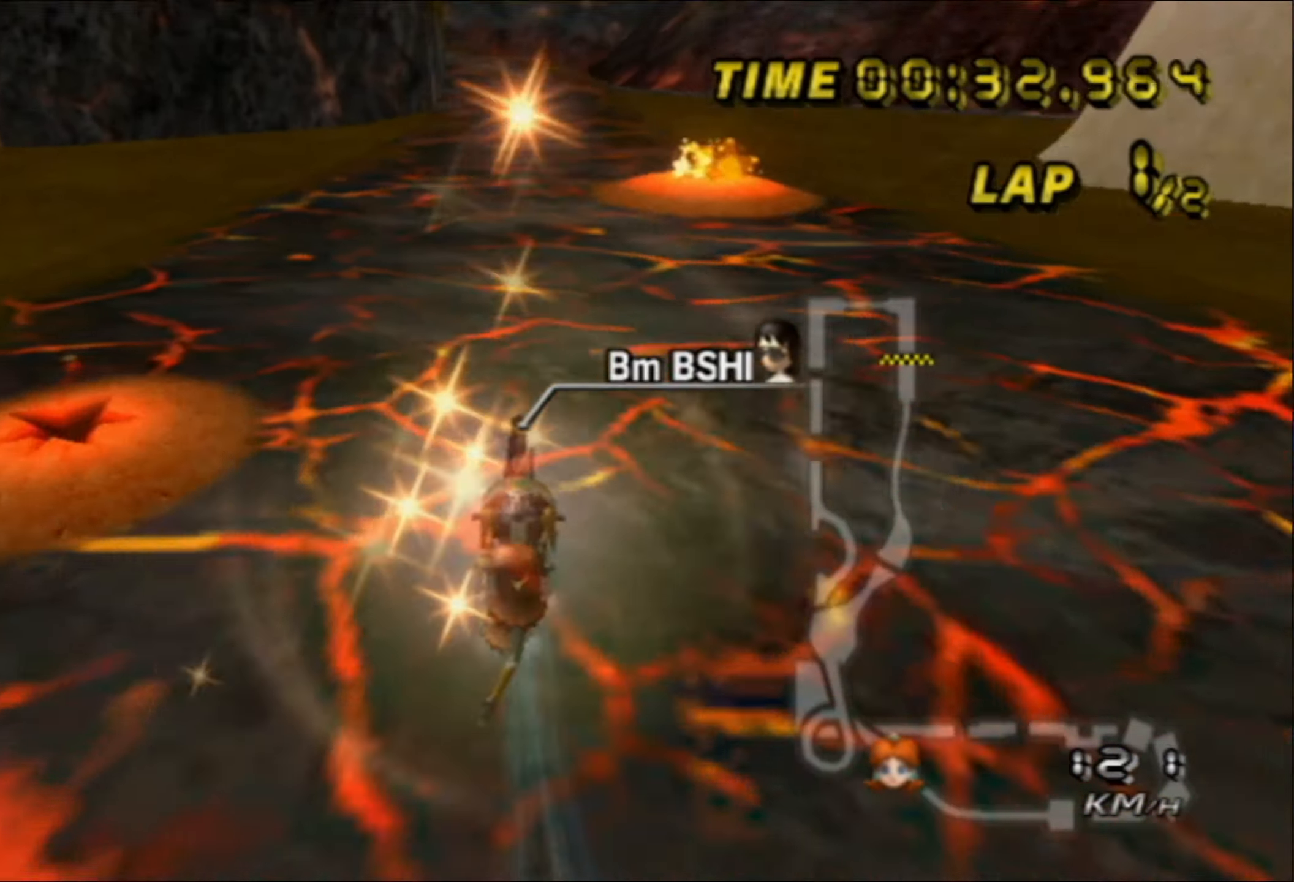
{"buttons": ["A"], "left_stick": "center", "events": [[234, "left_stick", "center"]]}
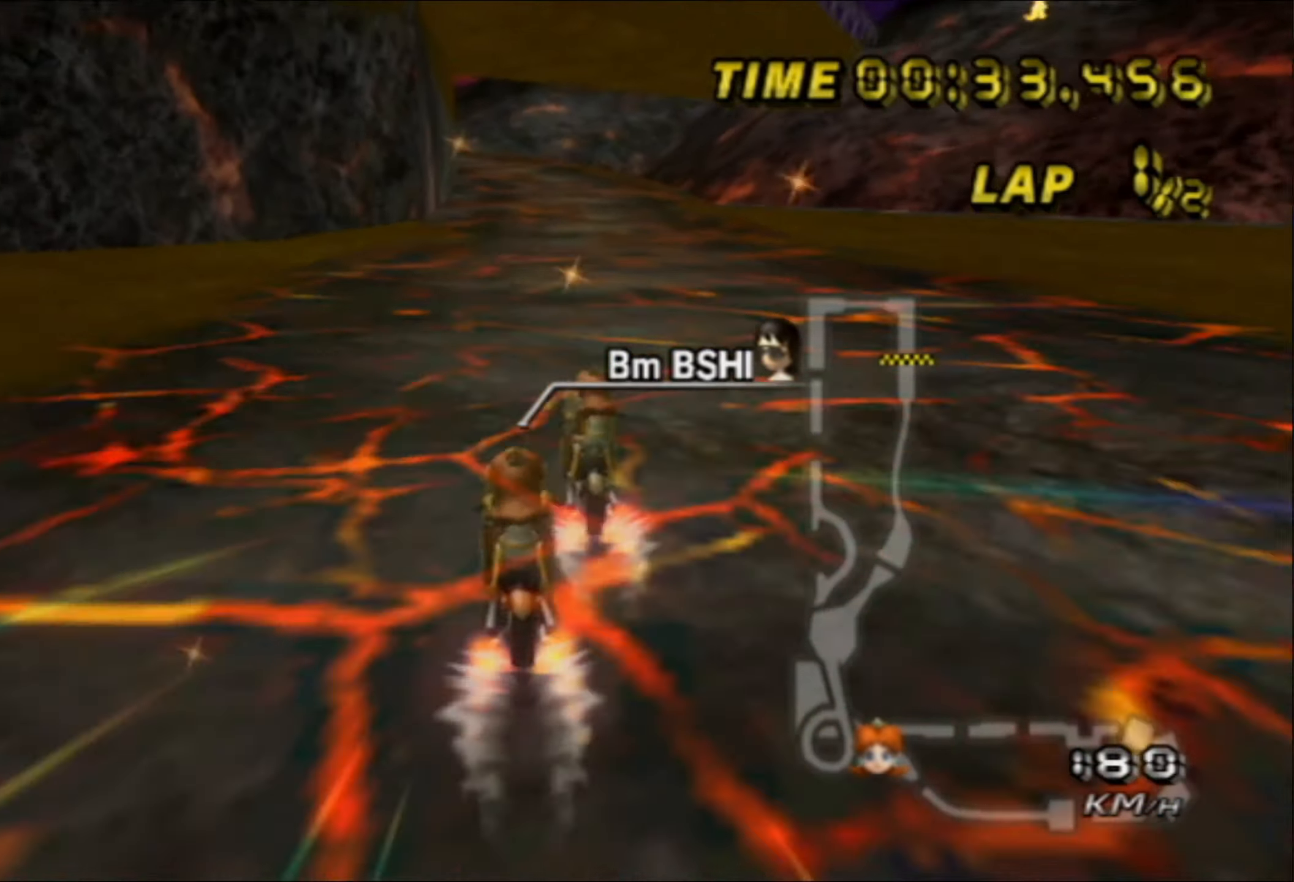
{"buttons": ["A"], "left_stick": "up-left", "events": [[34, "left_stick", "right"], [367, "left_stick", "center"], [450, "left_stick", "up-left"]]}
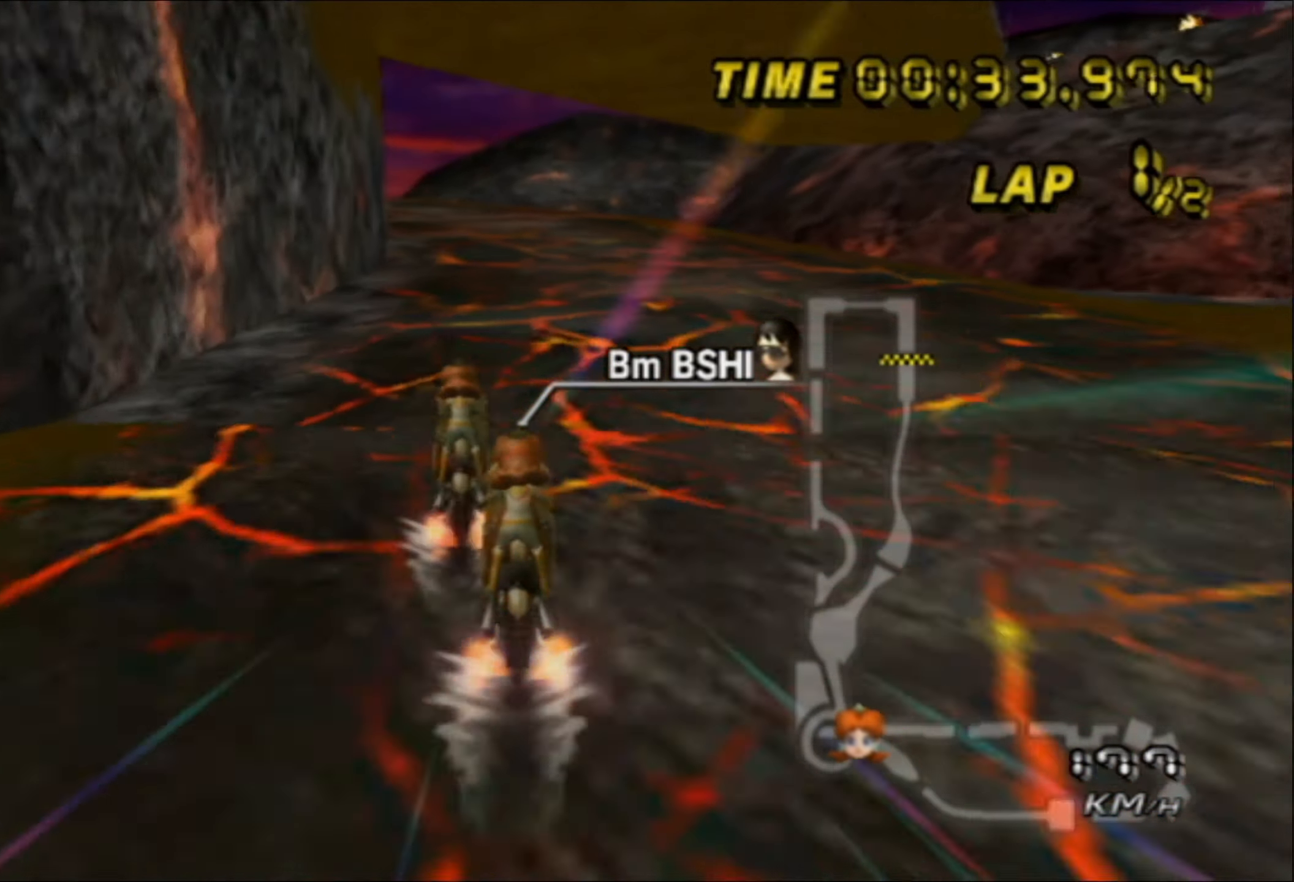
{"buttons": ["A"], "left_stick": "up-right", "events": [[17, "left_stick", "left"], [167, "left_stick", "up-left"], [434, "left_stick", "up-right"]]}
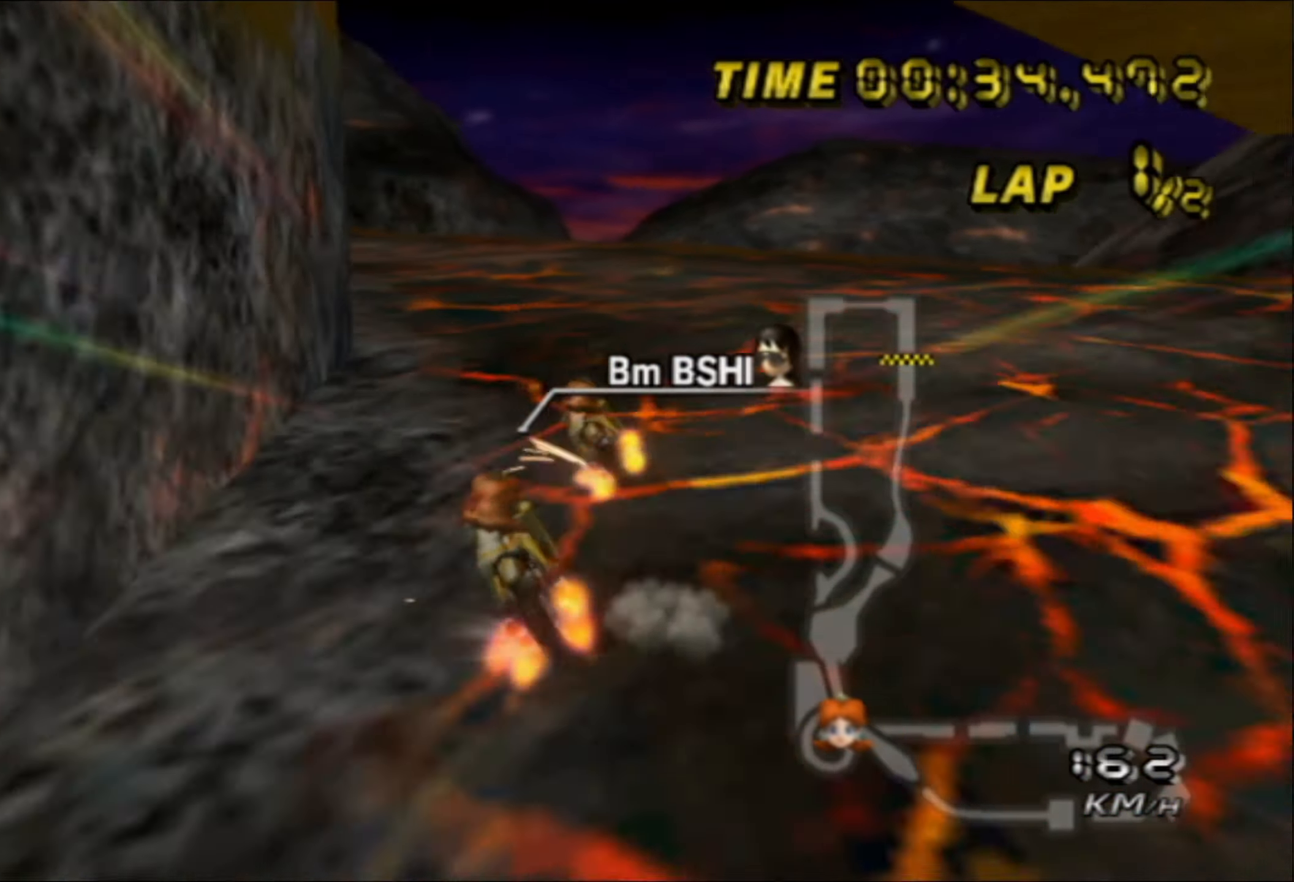
{"buttons": ["A"], "left_stick": "up-left", "events": [[134, "left_stick", "up-left"]]}
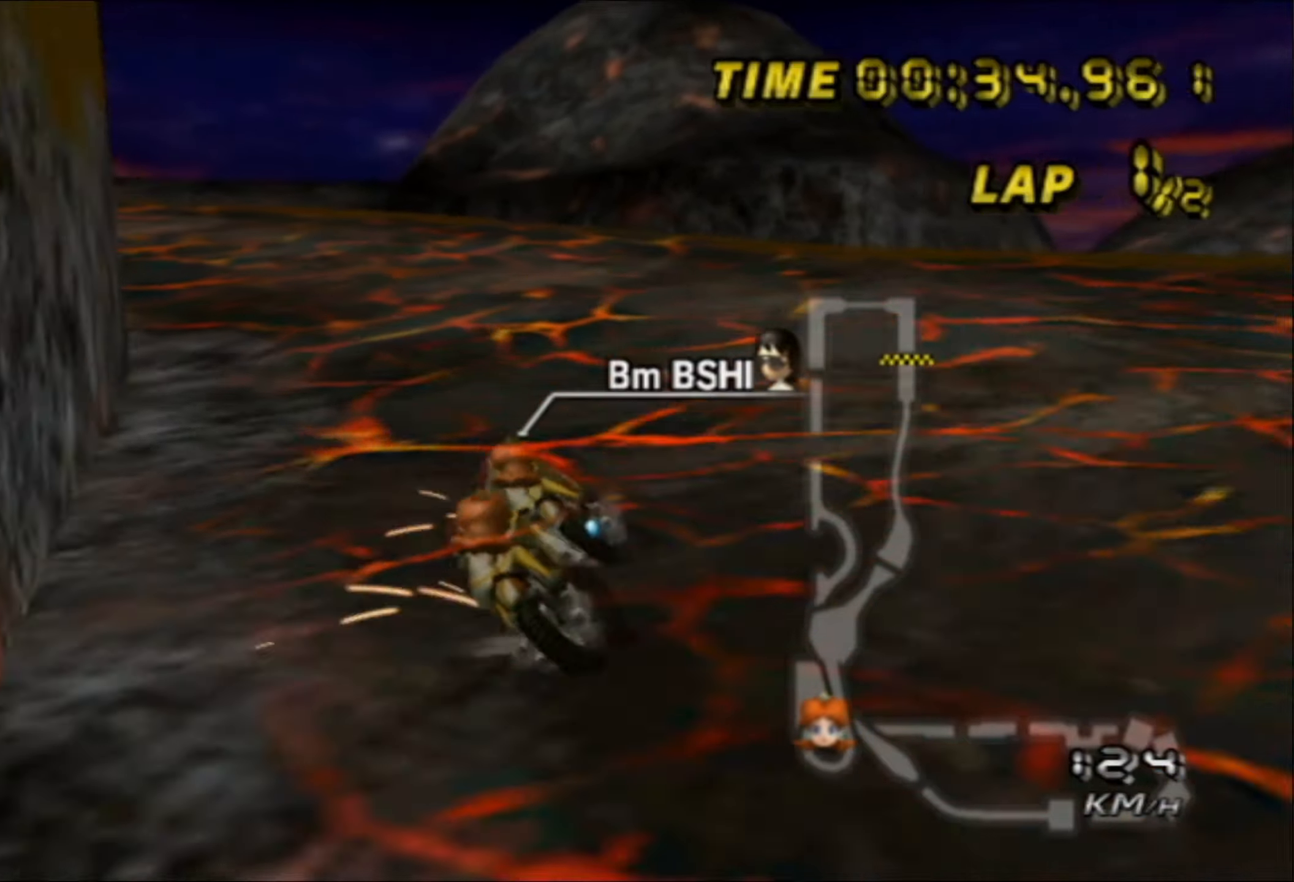
{"buttons": ["A"], "left_stick": "left", "events": [[266, "left_stick", "left"]]}
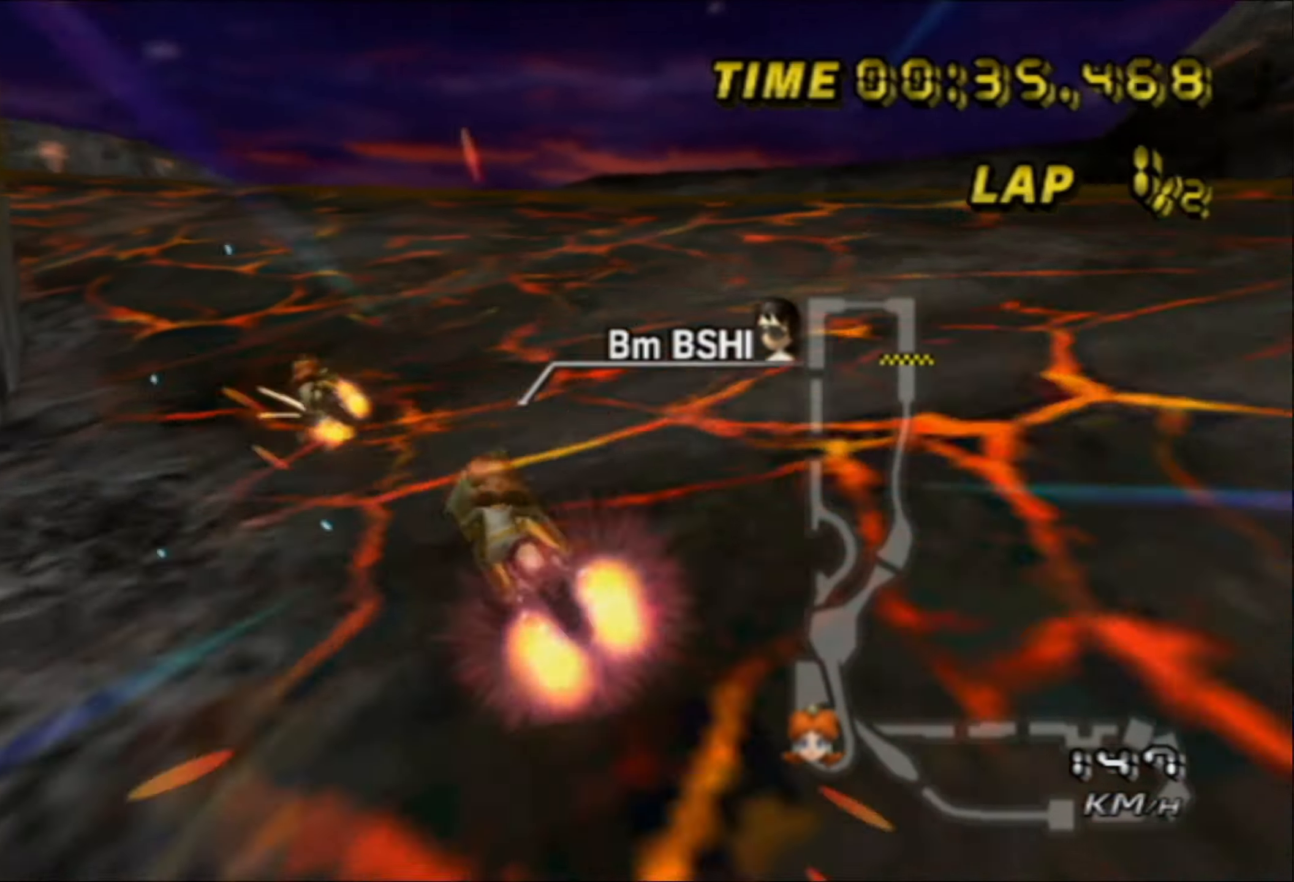
{"buttons": ["A"], "left_stick": "up-left", "events": [[416, "left_stick", "up-left"]]}
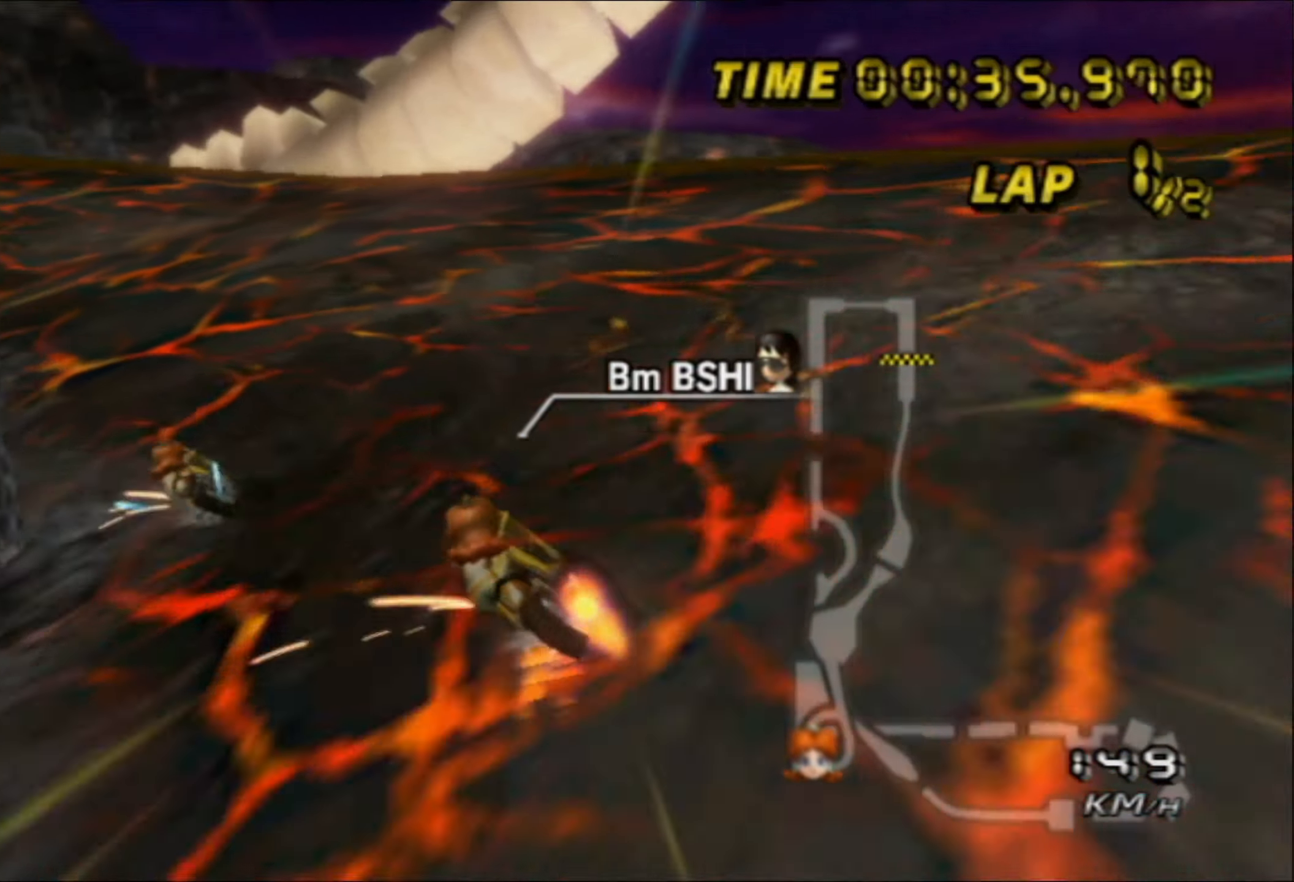
{"buttons": ["A"], "left_stick": "up-left", "events": []}
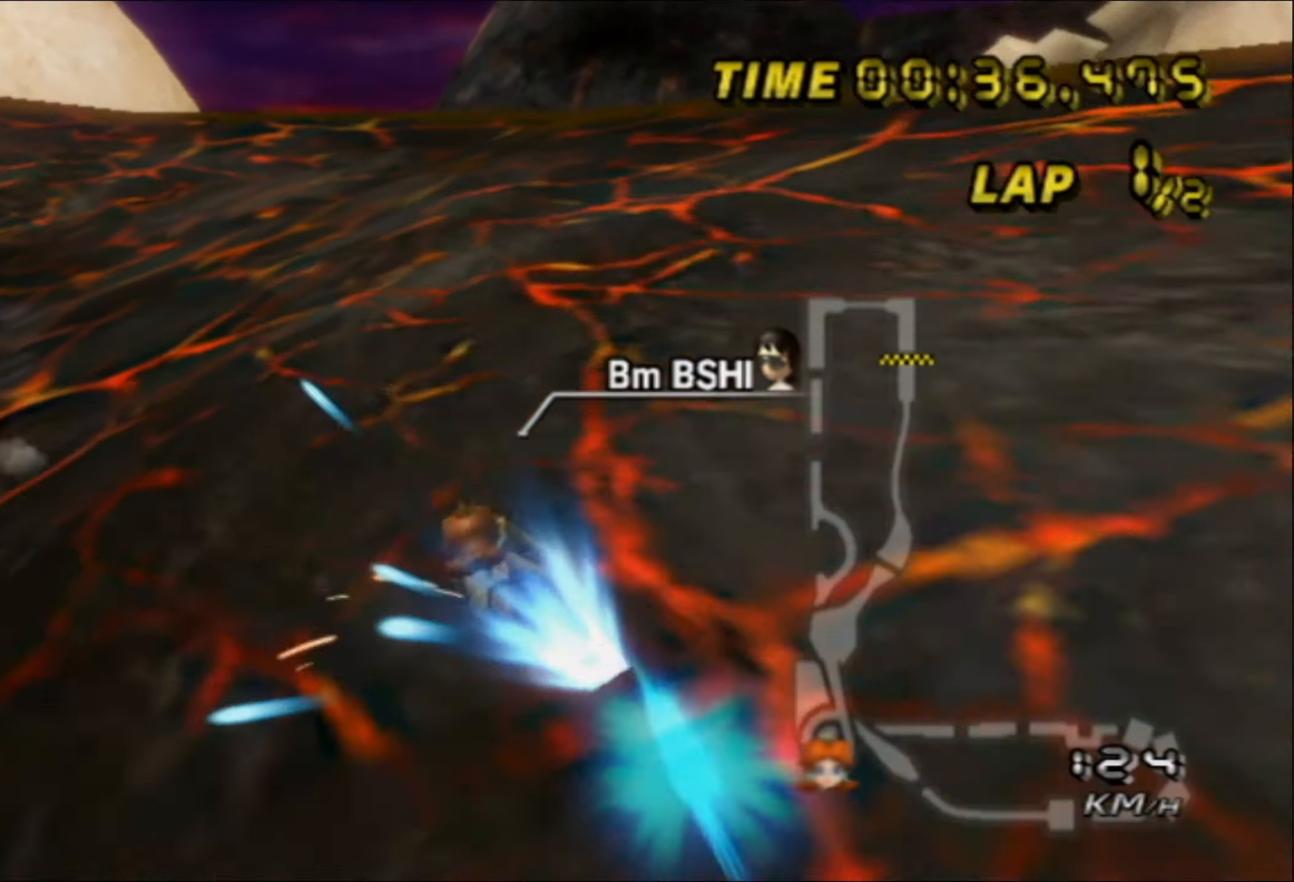
{"buttons": ["A"], "left_stick": "up-left", "events": [[83, "left_stick", "up"], [283, "left_stick", "up-left"]]}
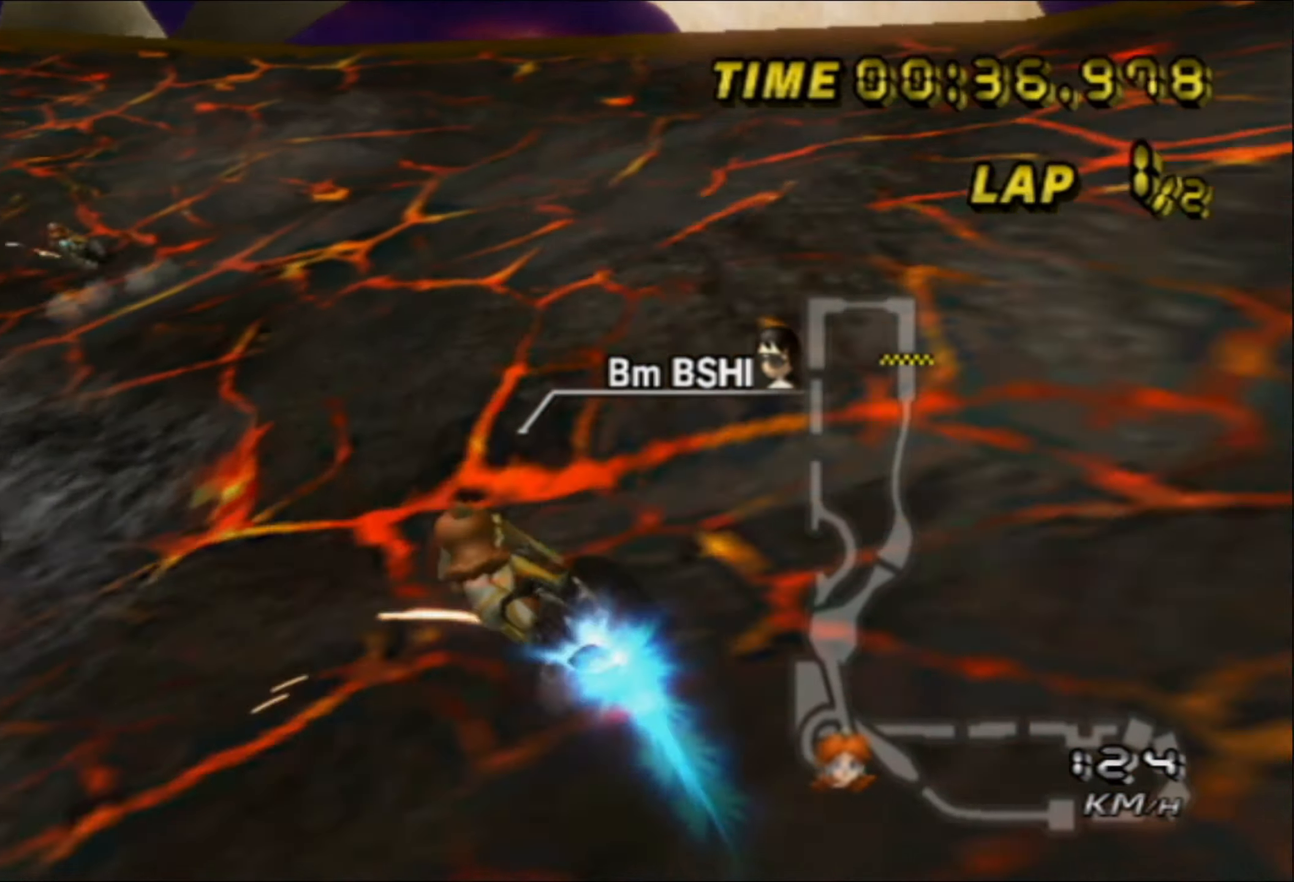
{"buttons": ["A"], "left_stick": "up-right", "events": [[500, "left_stick", "up-right"]]}
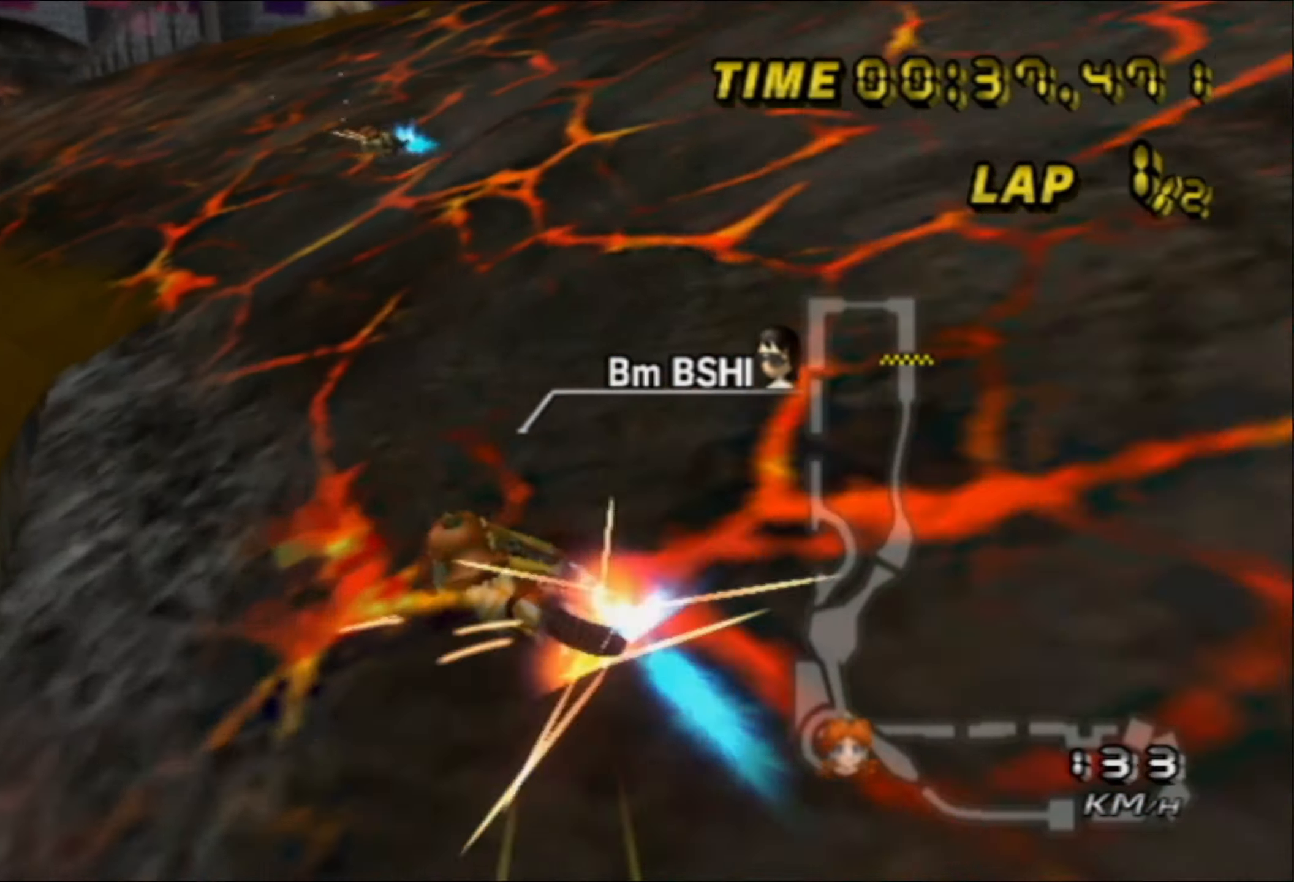
{"buttons": ["A"], "left_stick": "right", "events": [[250, "left_stick", "center"], [350, "left_stick", "right"]]}
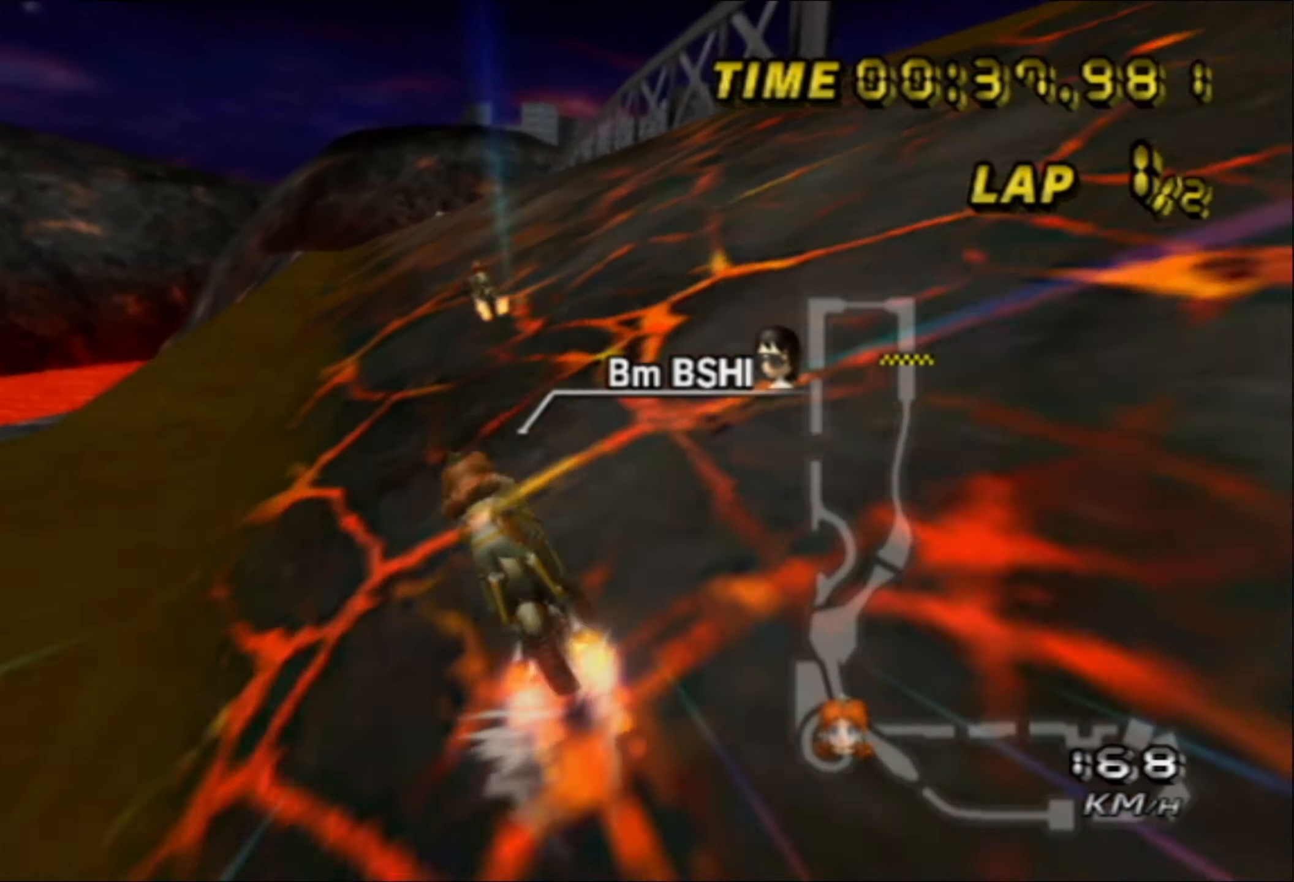
{"buttons": ["A"], "left_stick": "center", "events": [[383, "left_stick", "center"]]}
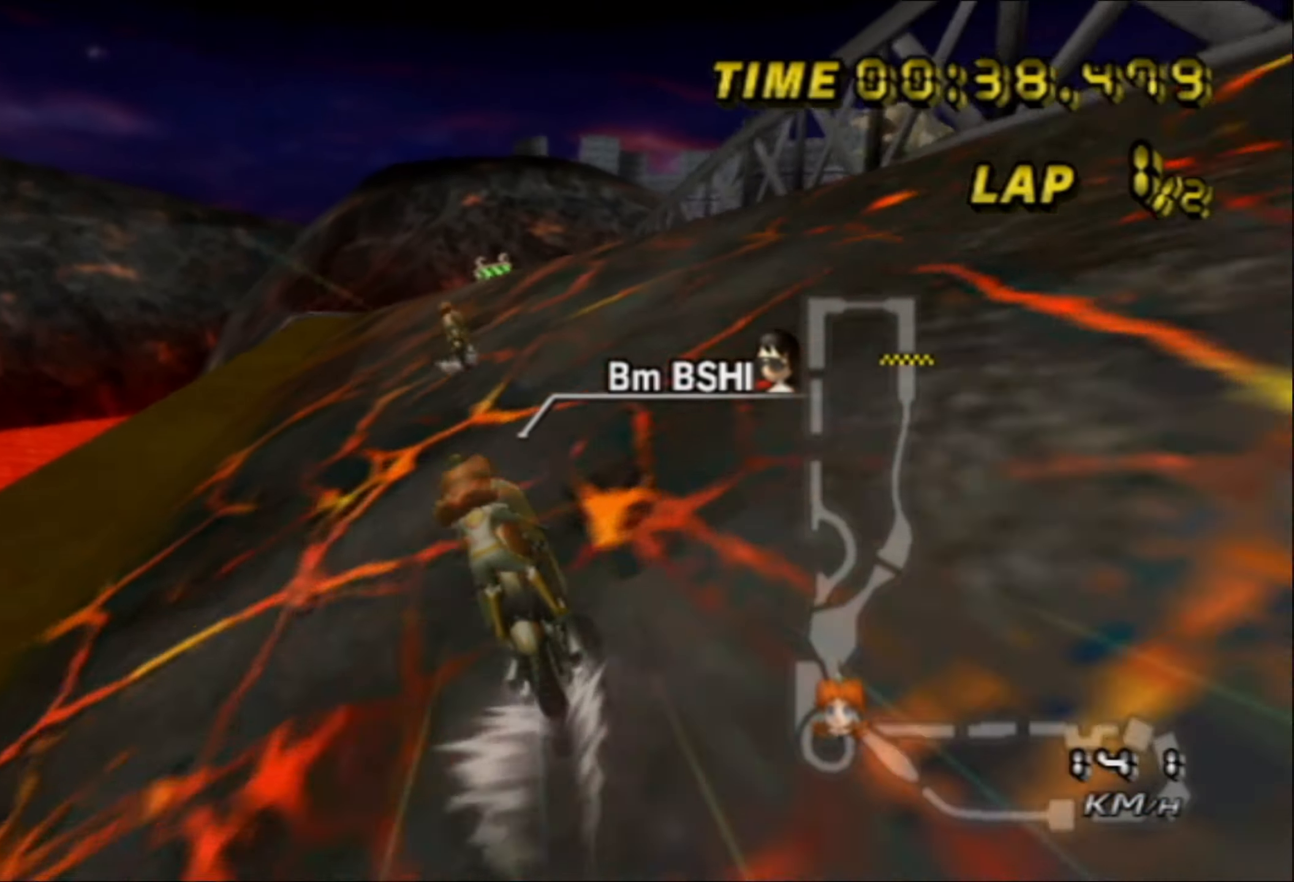
{"buttons": ["A"], "left_stick": "center", "events": []}
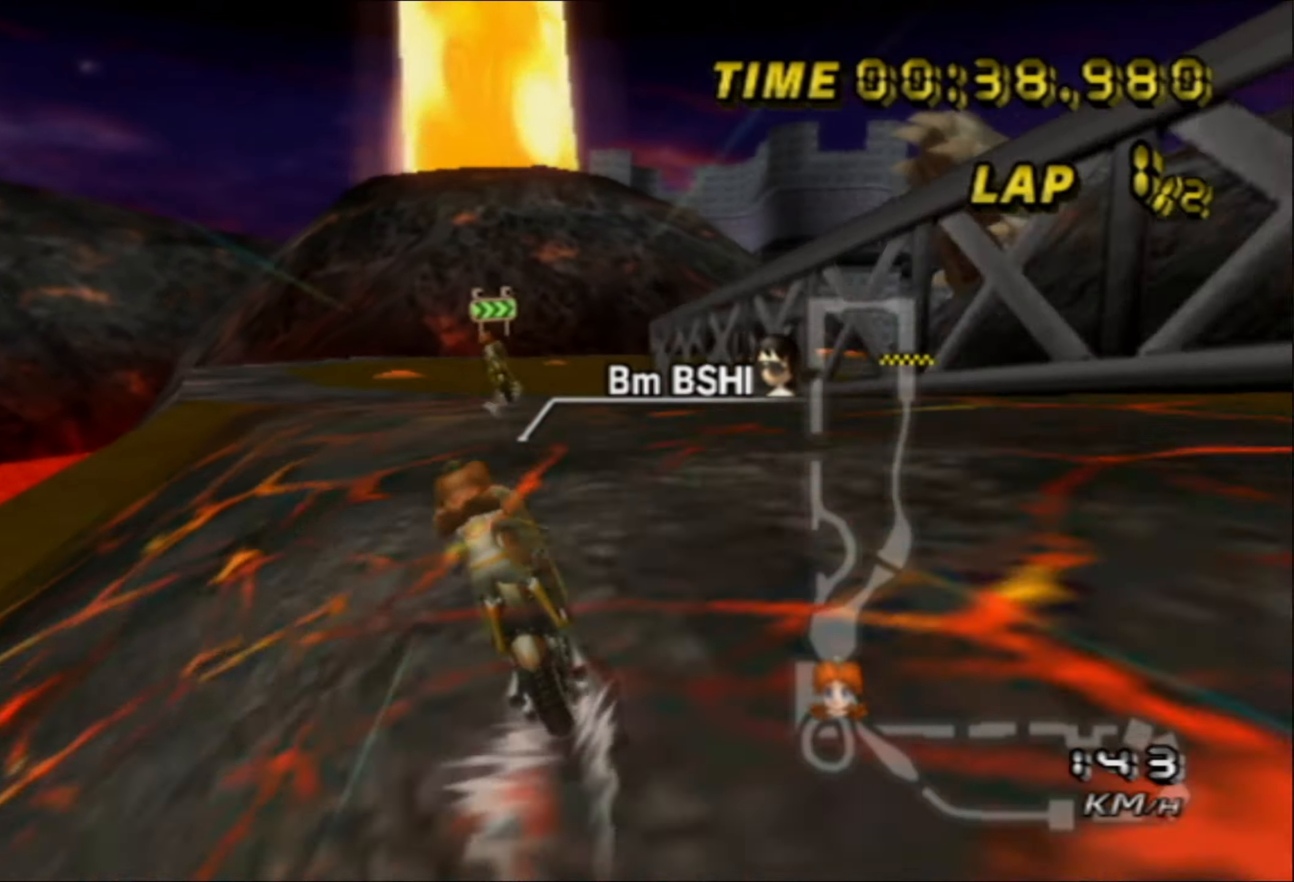
{"buttons": ["A"], "left_stick": "up-right", "events": [[100, "left_stick", "up"], [483, "left_stick", "up-right"]]}
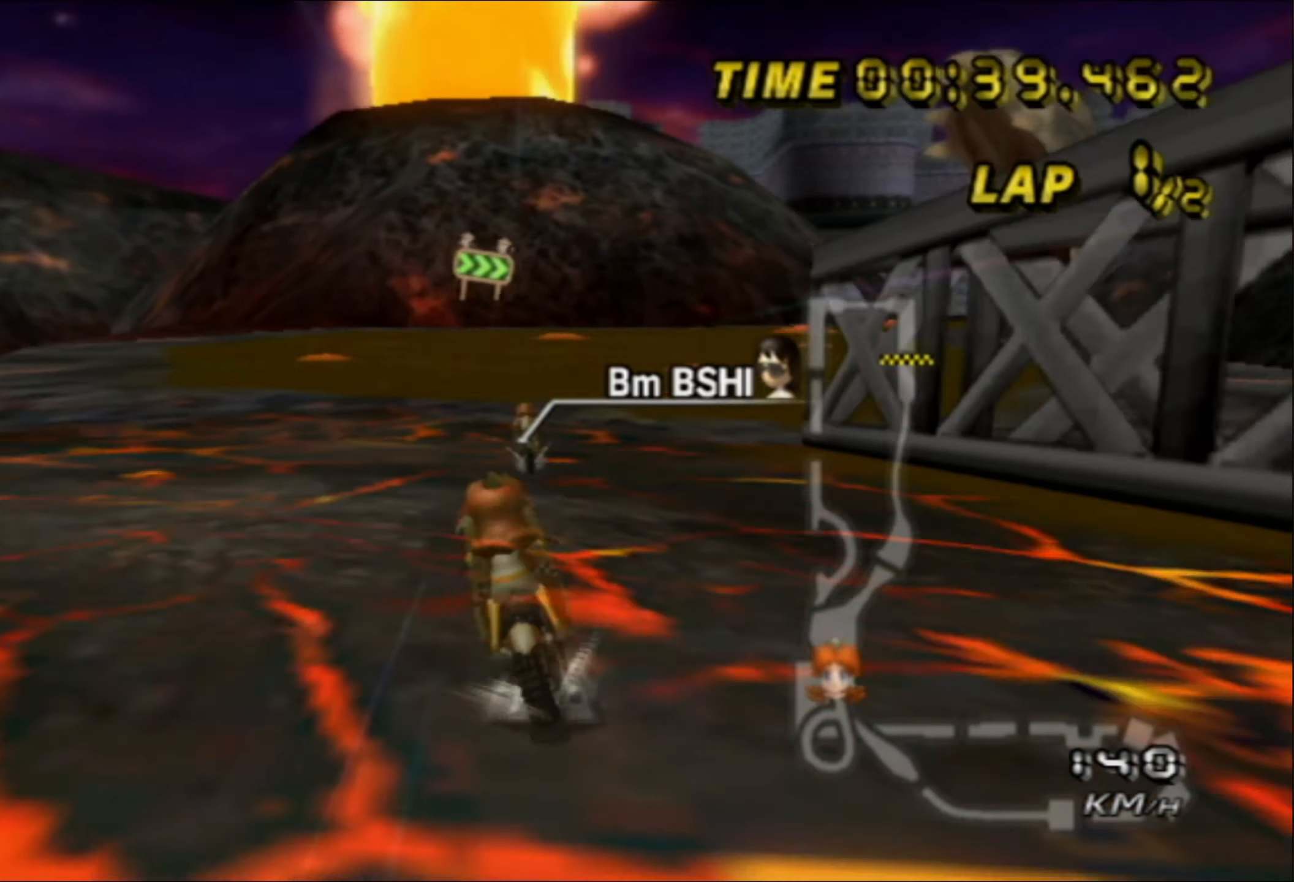
{"buttons": ["A"], "left_stick": "right", "events": [[116, "left_stick", "right"]]}
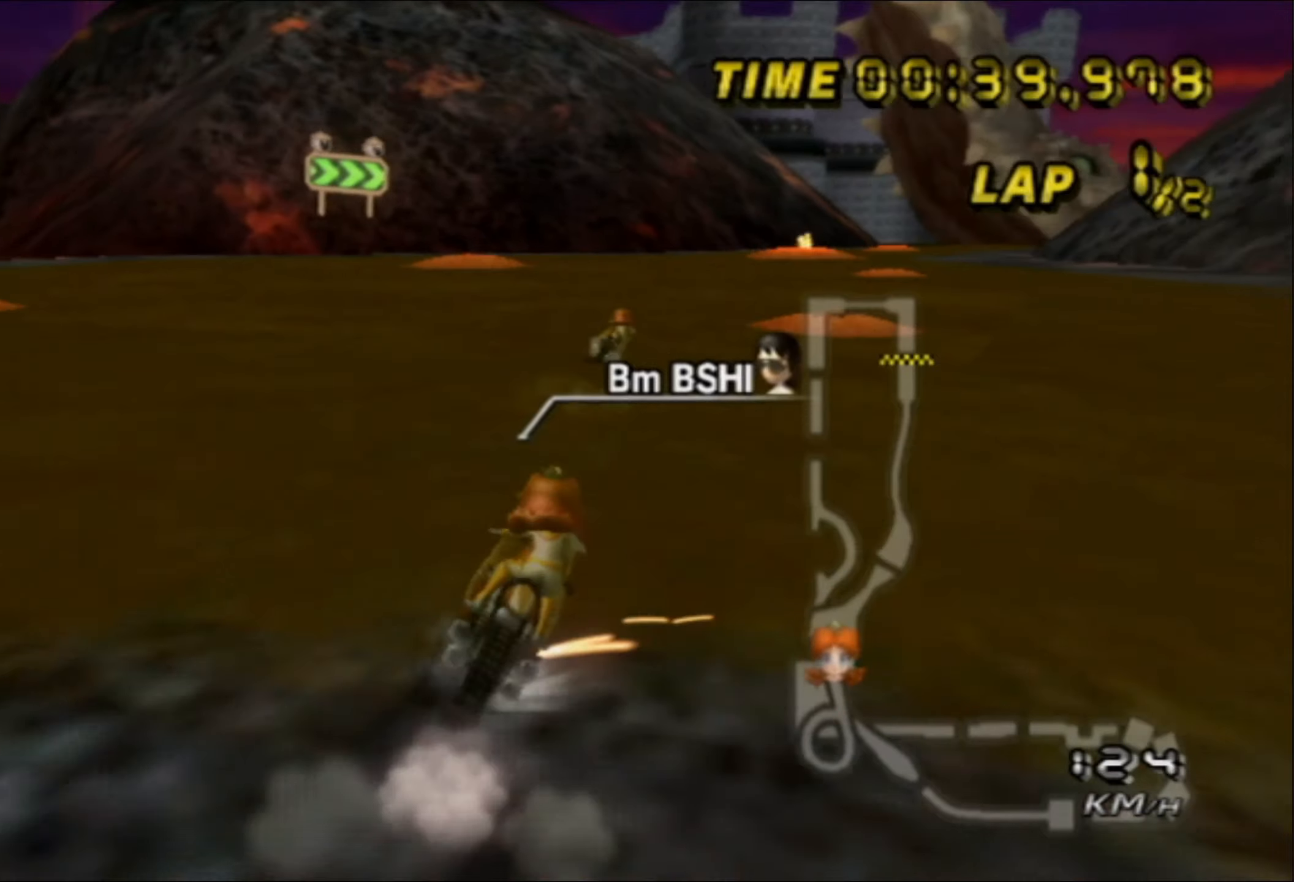
{"buttons": ["A"], "left_stick": "center", "events": [[100, "left_stick", "center"]]}
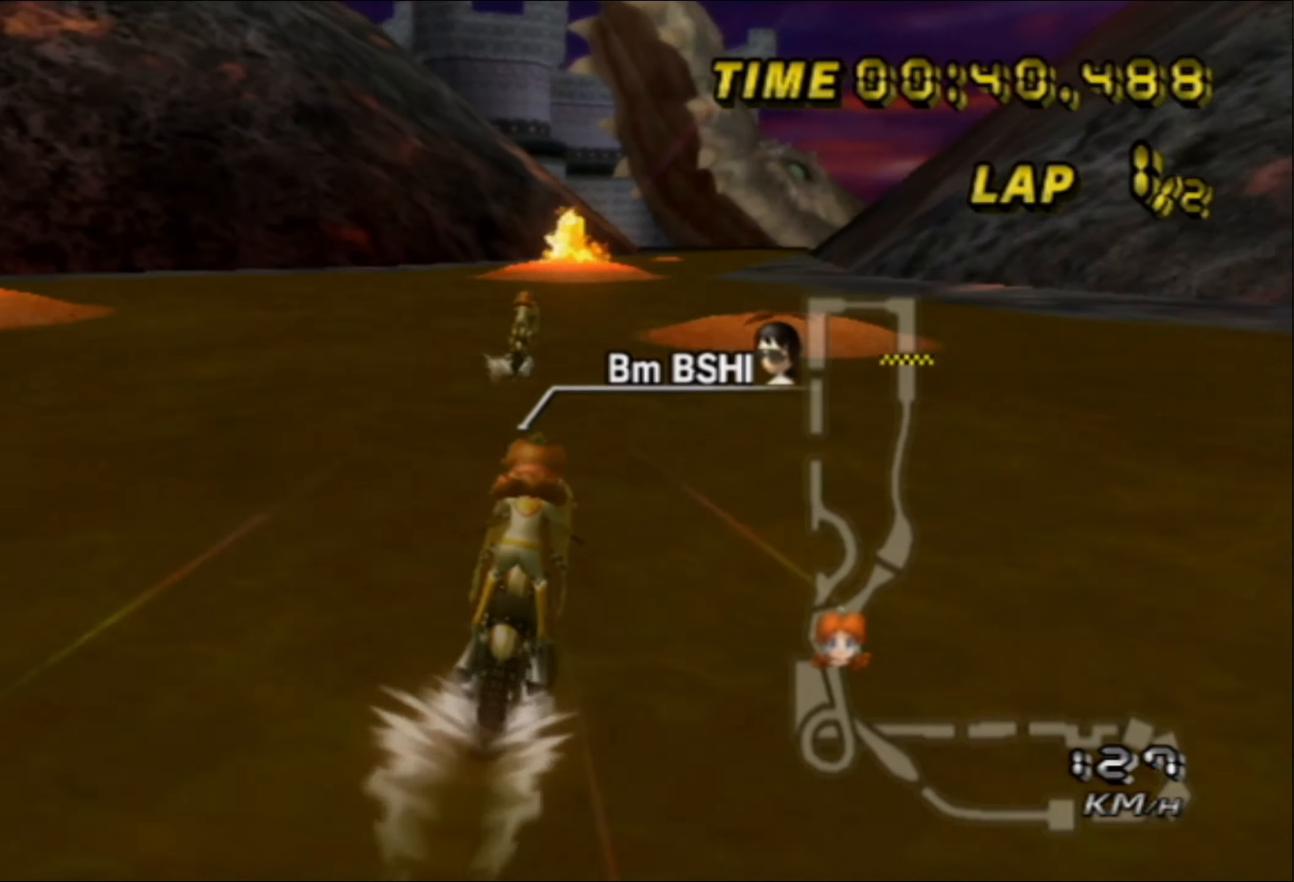
{"buttons": ["A"], "left_stick": "up", "events": [[267, "left_stick", "left"], [383, "left_stick", "up"]]}
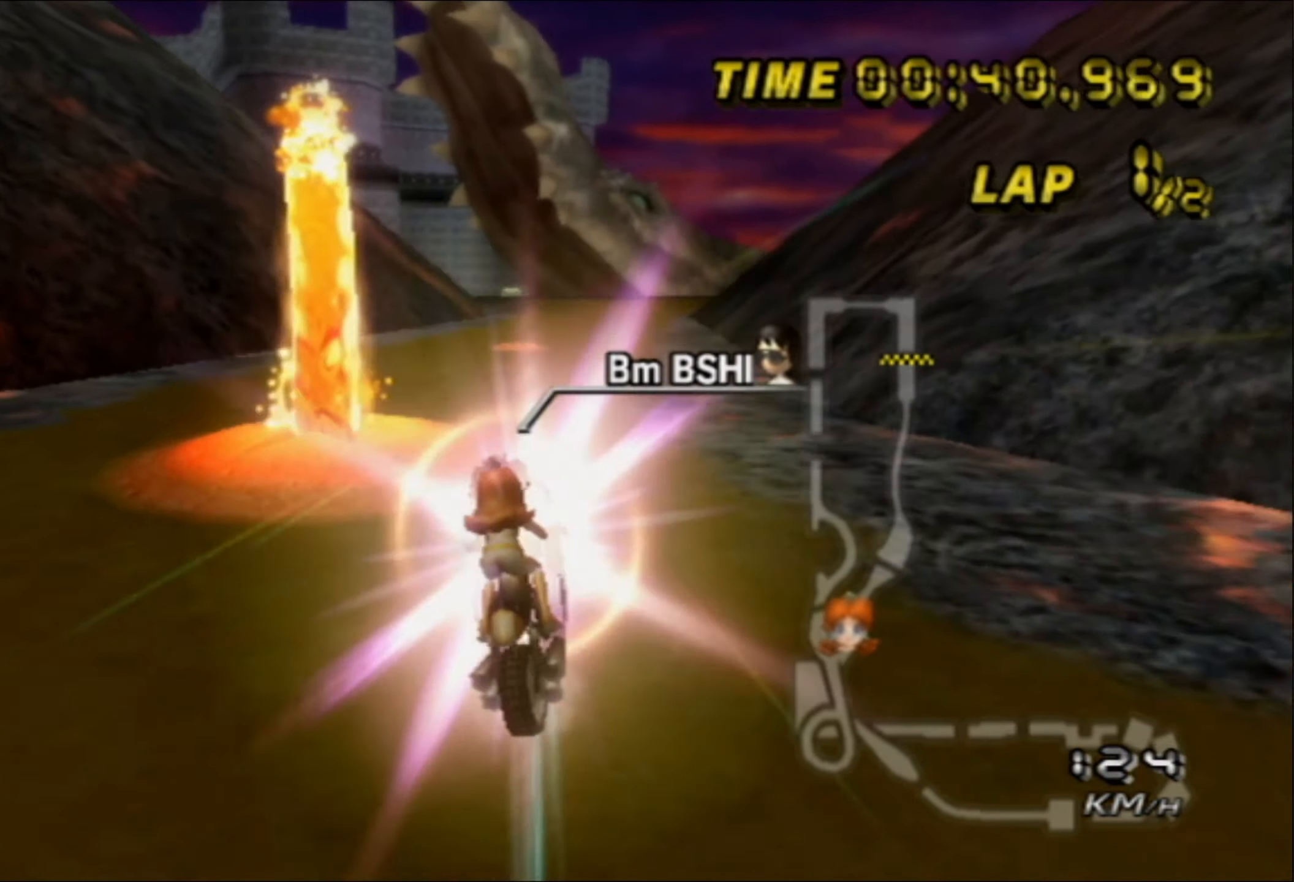
{"buttons": ["A"], "left_stick": "down", "events": [[133, "left_stick", "center"], [233, "left_stick", "down"]]}
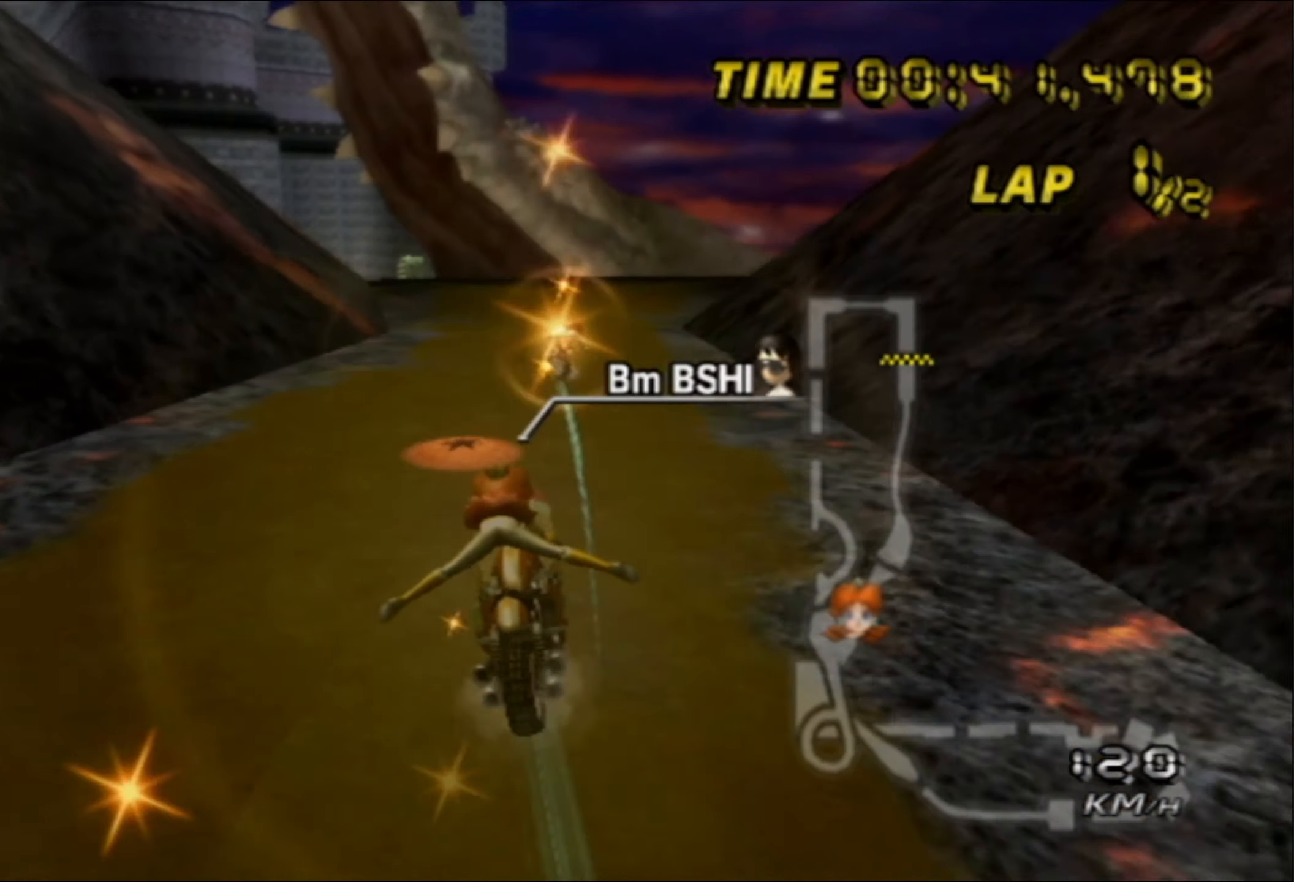
{"buttons": ["A"], "left_stick": "center", "events": [[350, "left_stick", "center"]]}
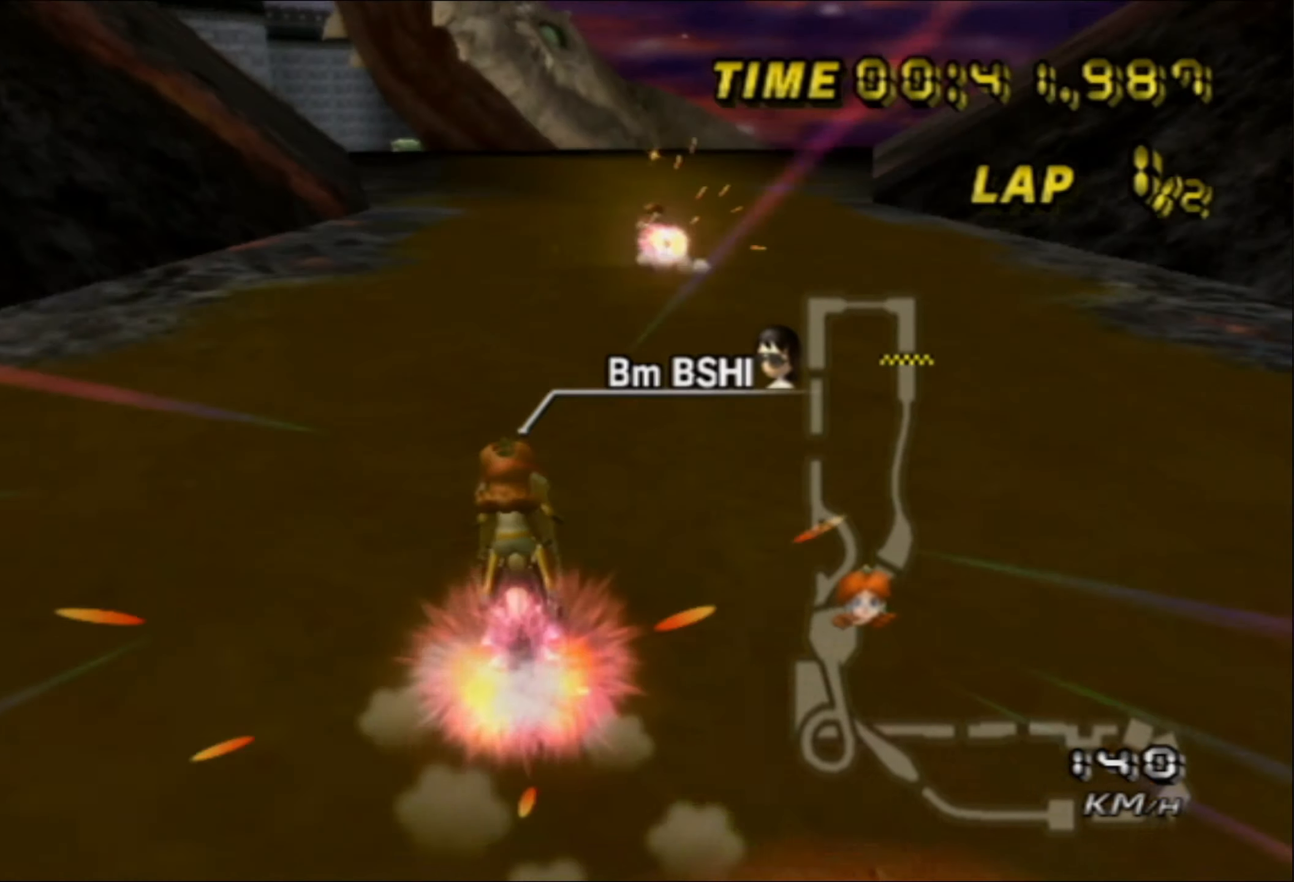
{"buttons": ["A"], "left_stick": "left", "events": [[283, "left_stick", "left"]]}
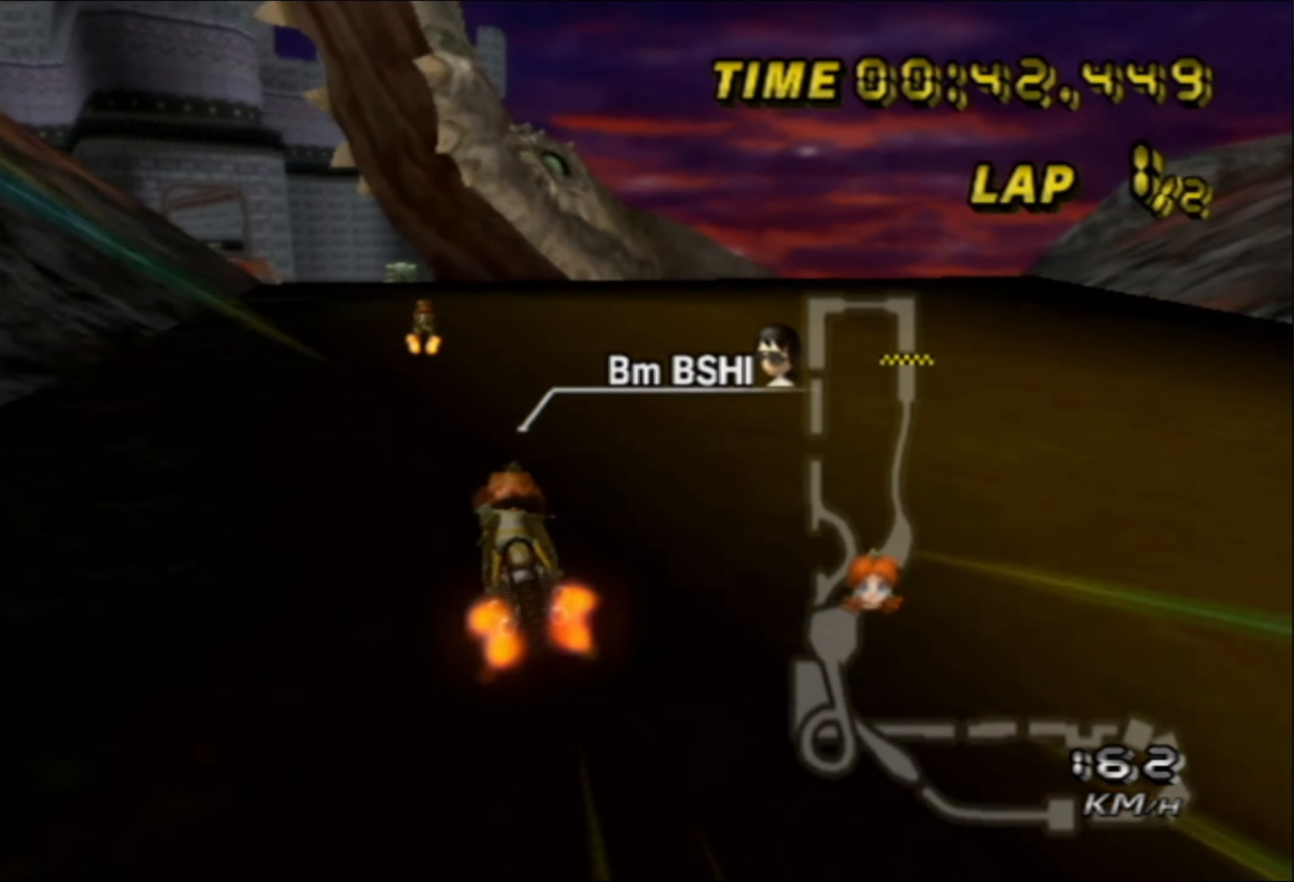
{"buttons": ["A"], "left_stick": "center", "events": [[117, "left_stick", "center"]]}
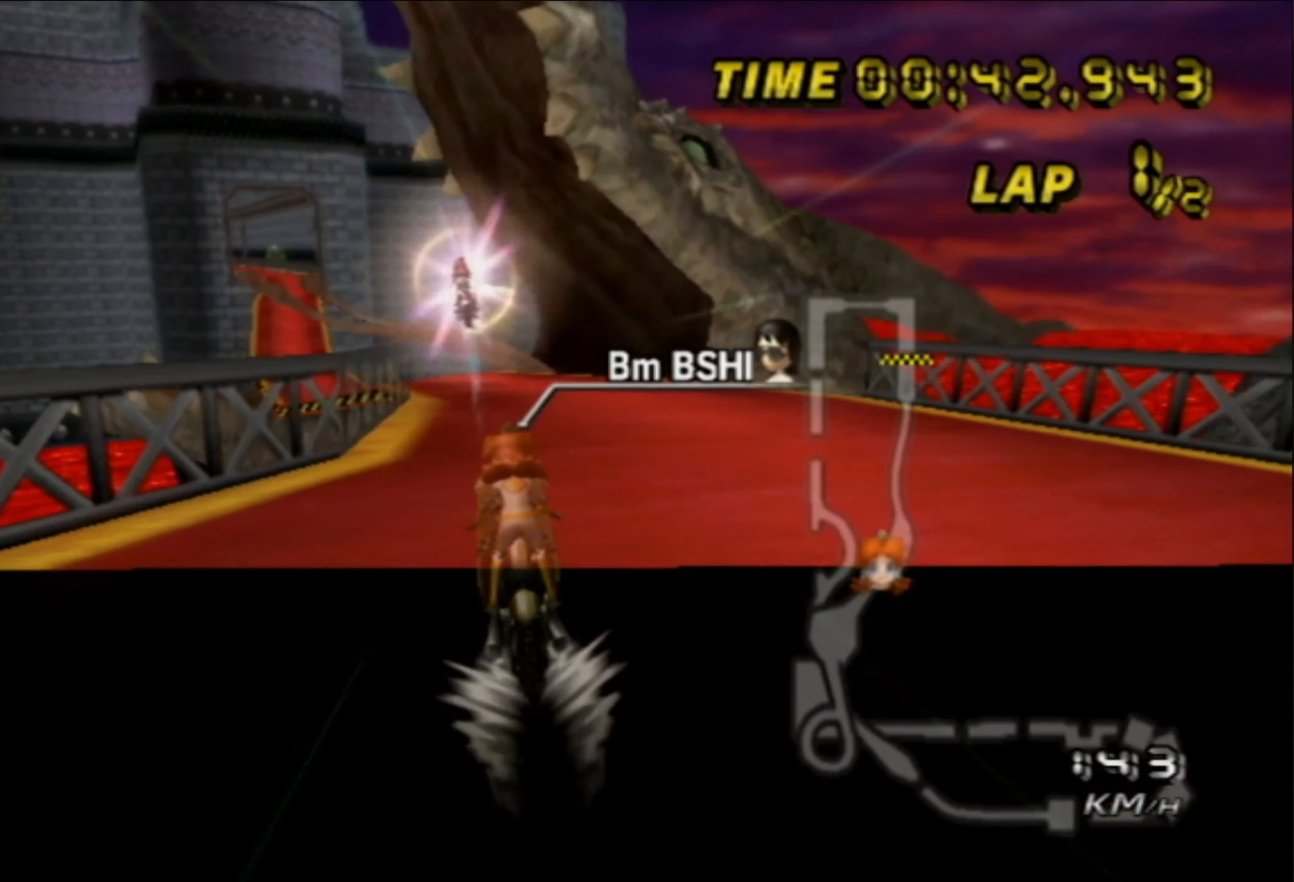
{"buttons": ["A"], "left_stick": "up", "events": [[50, "left_stick", "up"]]}
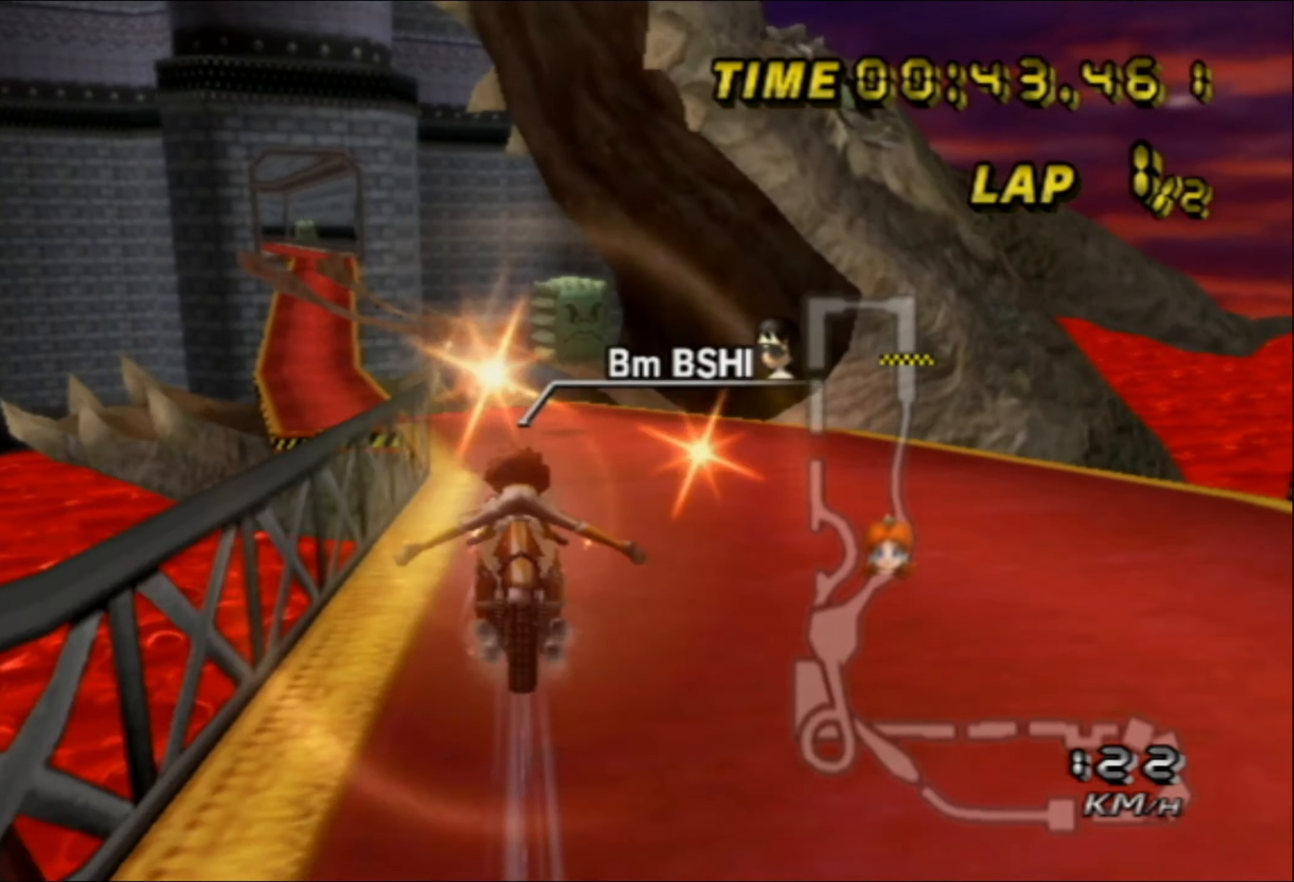
{"buttons": ["A"], "left_stick": "left", "events": [[367, "left_stick", "left"]]}
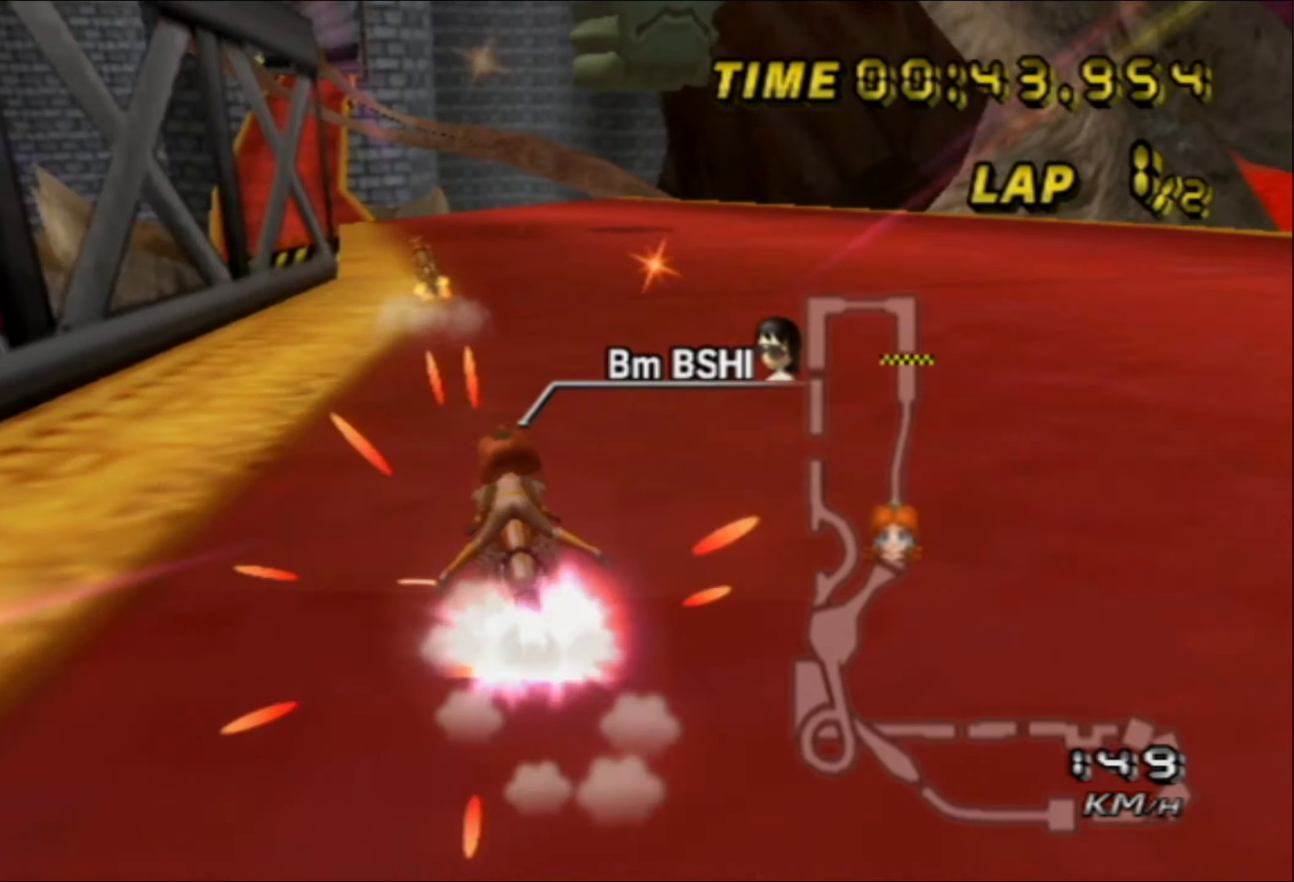
{"buttons": ["A"], "left_stick": "left", "events": [[33, "left_stick", "center"], [333, "left_stick", "left"]]}